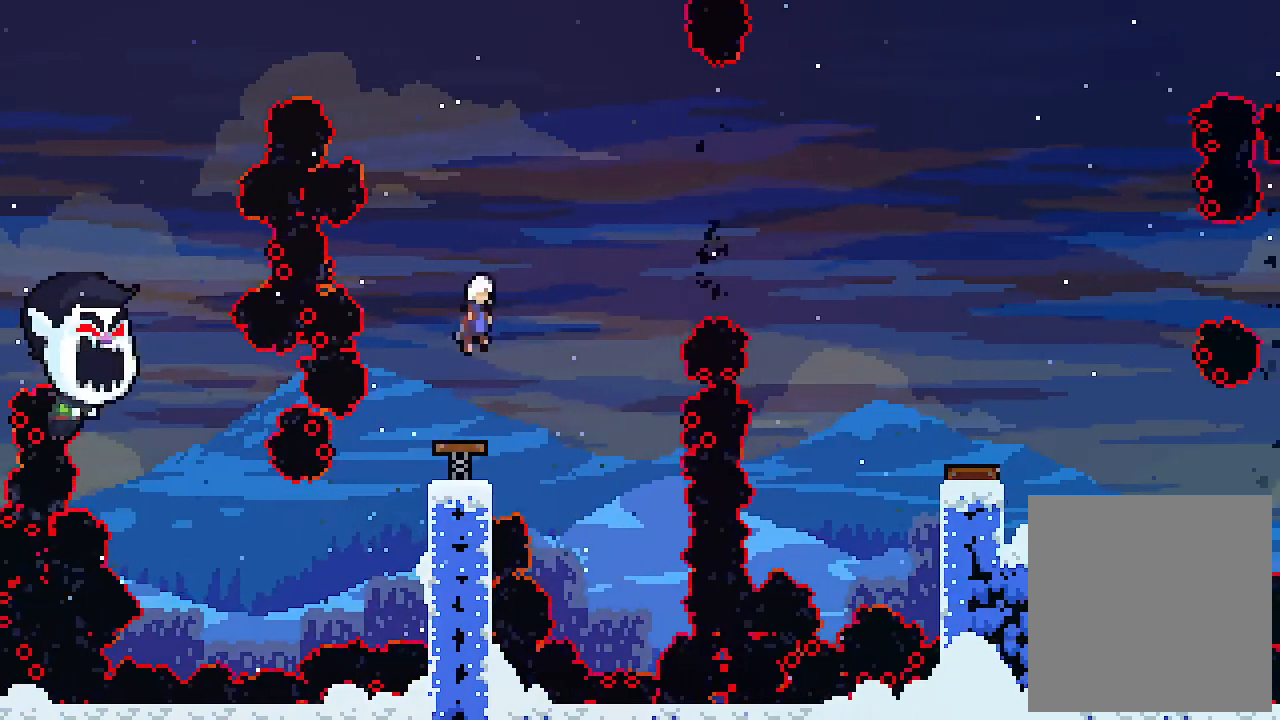
Gameplay with keyboard; each line is a JSON object with the keys held at the frame after it. "events" lists presses ("down") and releases ("up") of "c", "down", "left", "right", "s", "shift", "up", "x" and "z" between this image and that frame as [ms after this image, input, new state], when the widget could be followed in between. No other keys are recorded. Mouse input is not recorded.
{"keys": ["right"], "events": [[100, "right", "down"], [234, "right", "up"], [367, "right", "down"]]}
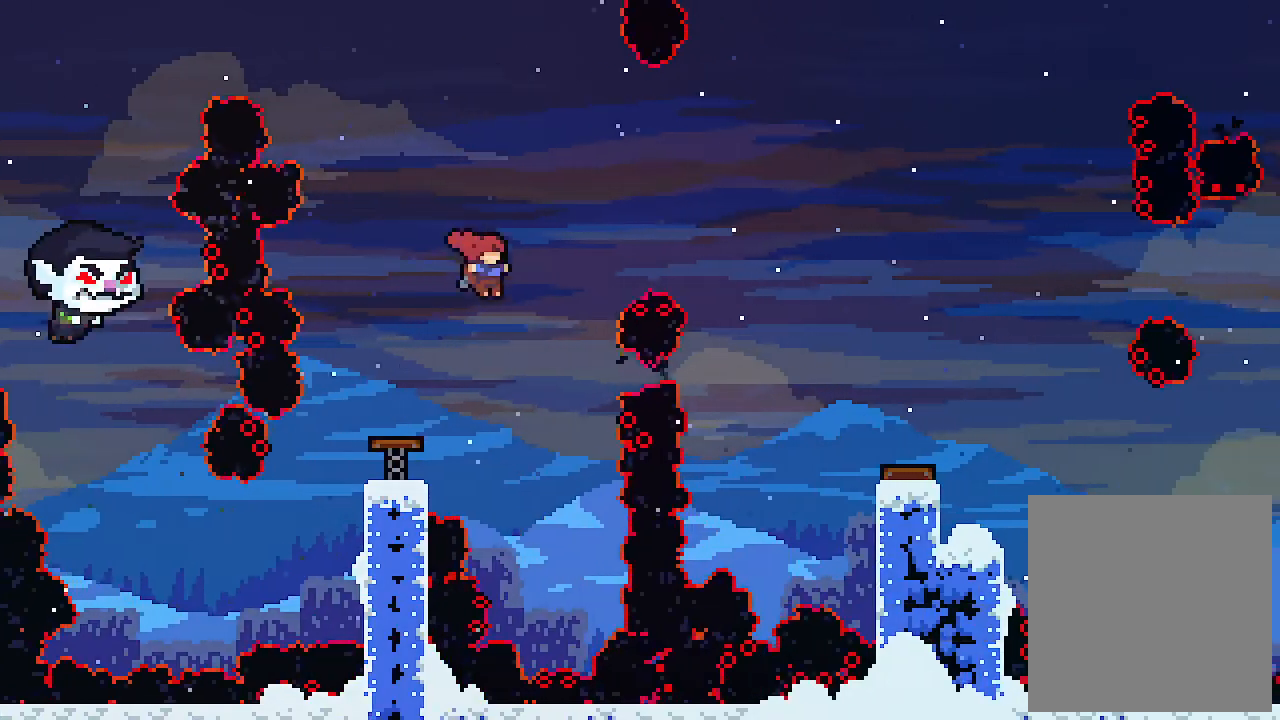
{"keys": ["c", "right"], "events": [[100, "c", "down"]]}
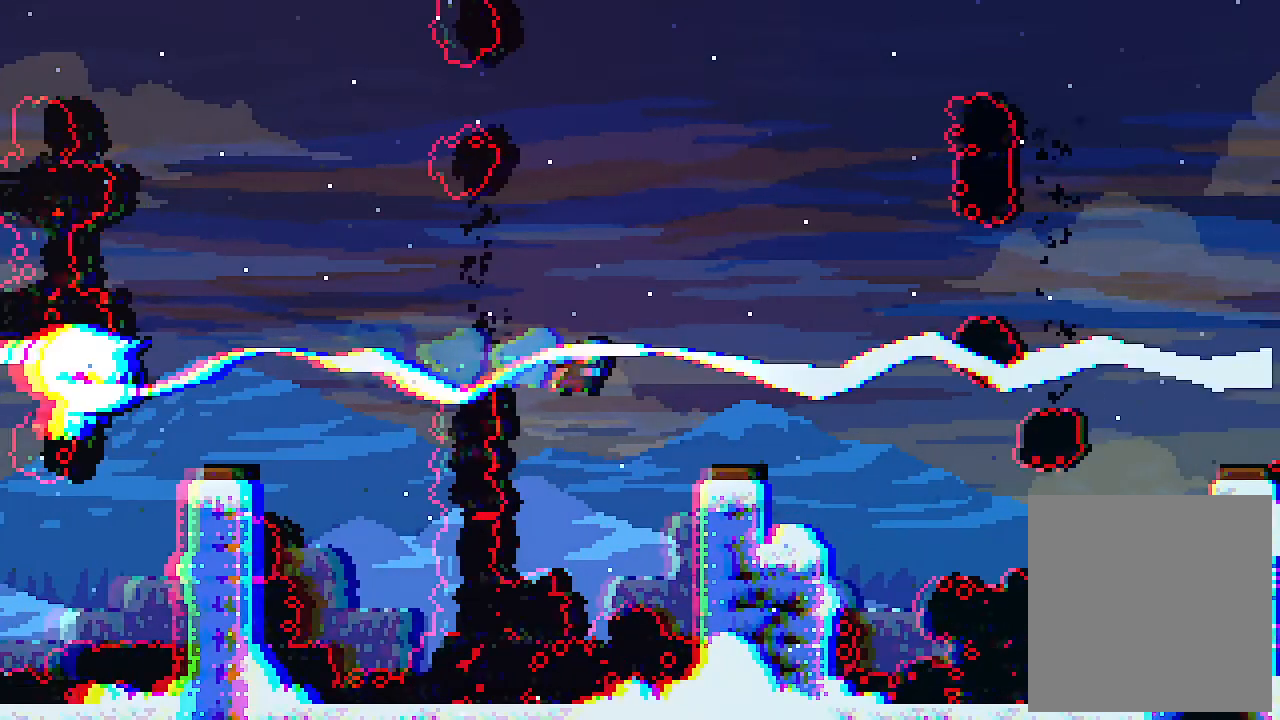
{"keys": ["up", "z"], "events": [[34, "c", "up"], [300, "z", "down"], [467, "up", "down"], [500, "right", "up"]]}
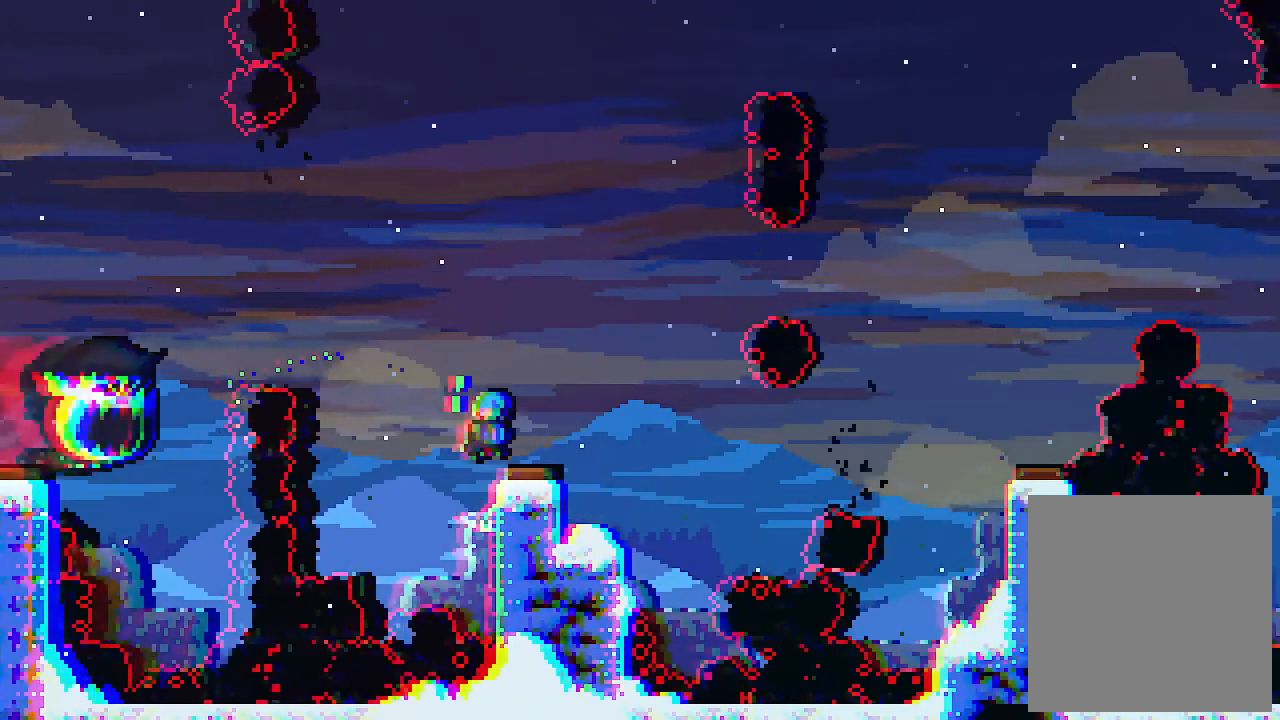
{"keys": [], "events": [[34, "c", "down"], [134, "right", "down"], [200, "z", "up"], [234, "c", "up"], [234, "right", "up"], [434, "up", "up"]]}
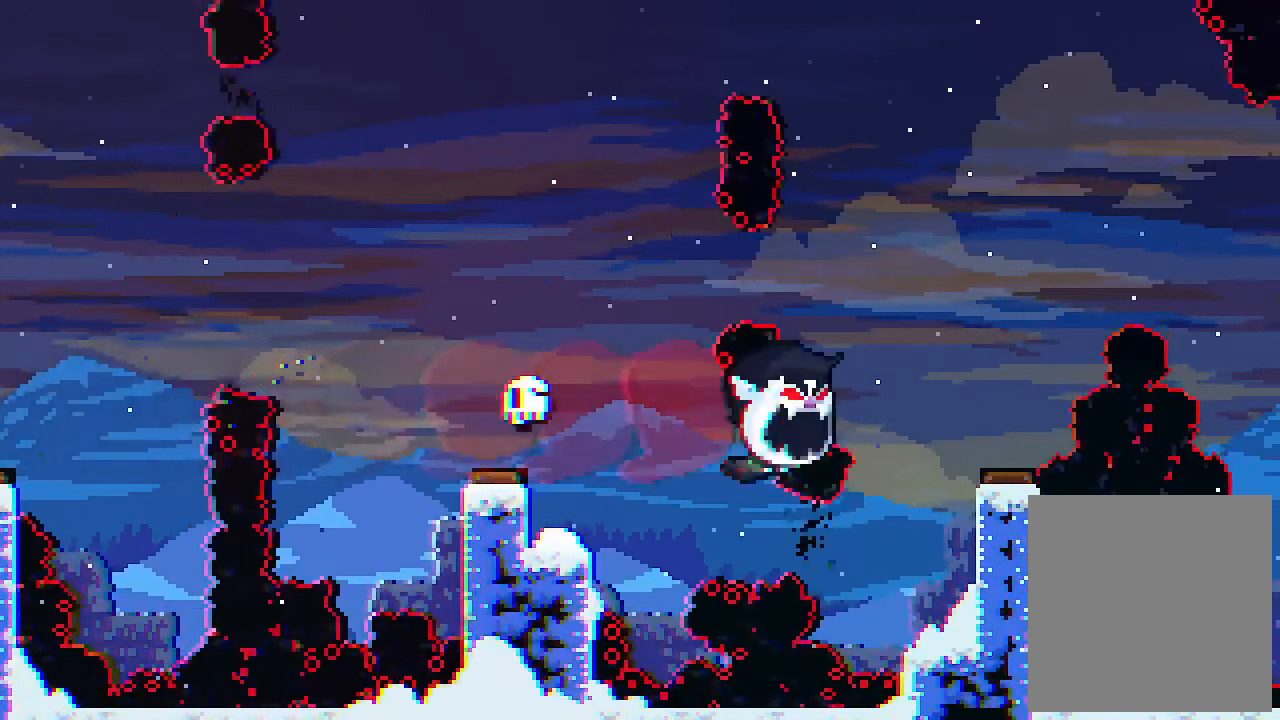
{"keys": [], "events": []}
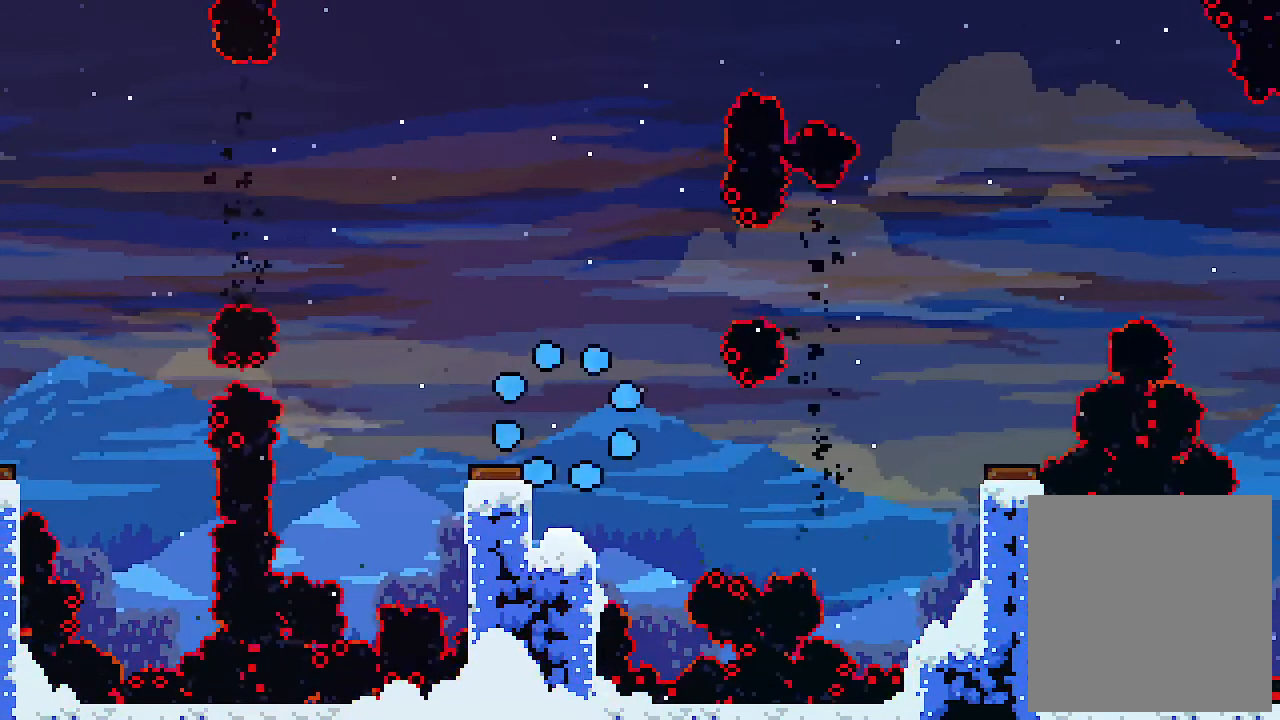
{"keys": ["right"], "events": [[300, "right", "down"]]}
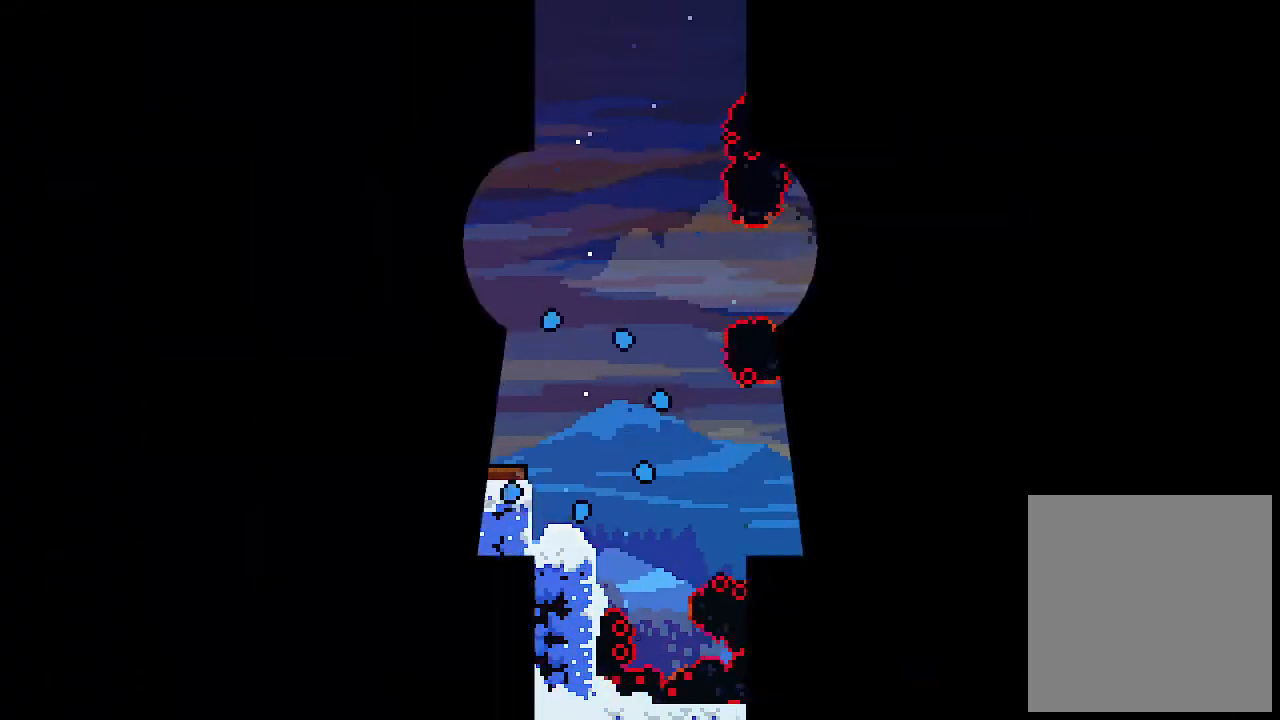
{"keys": ["right"], "events": []}
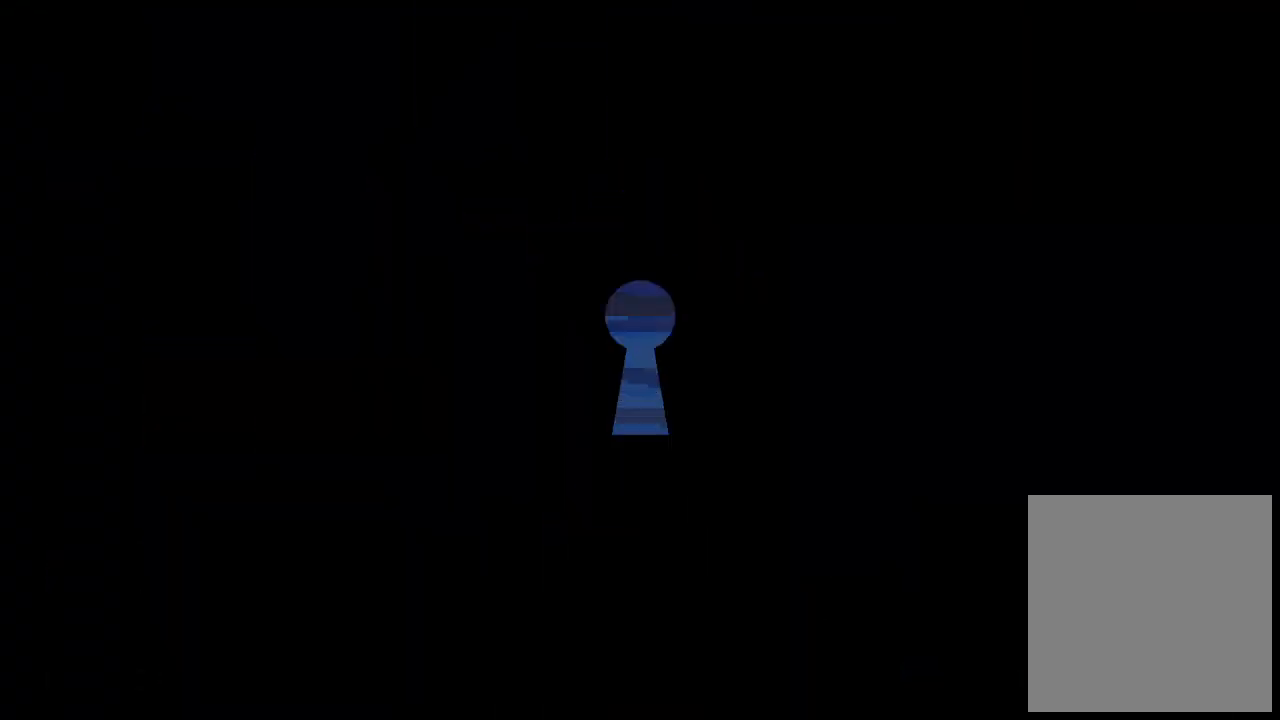
{"keys": ["right"], "events": []}
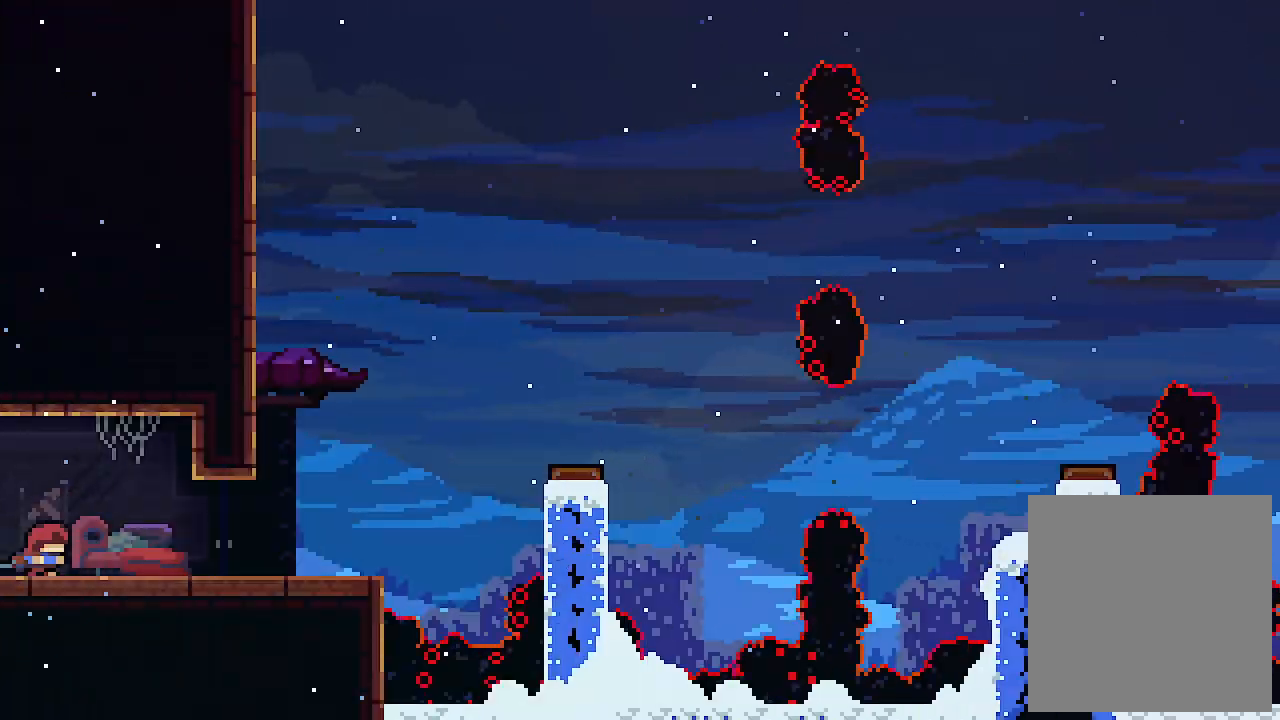
{"keys": ["right", "up", "z"], "events": [[67, "c", "down"], [167, "c", "up"], [400, "up", "down"], [434, "z", "down"]]}
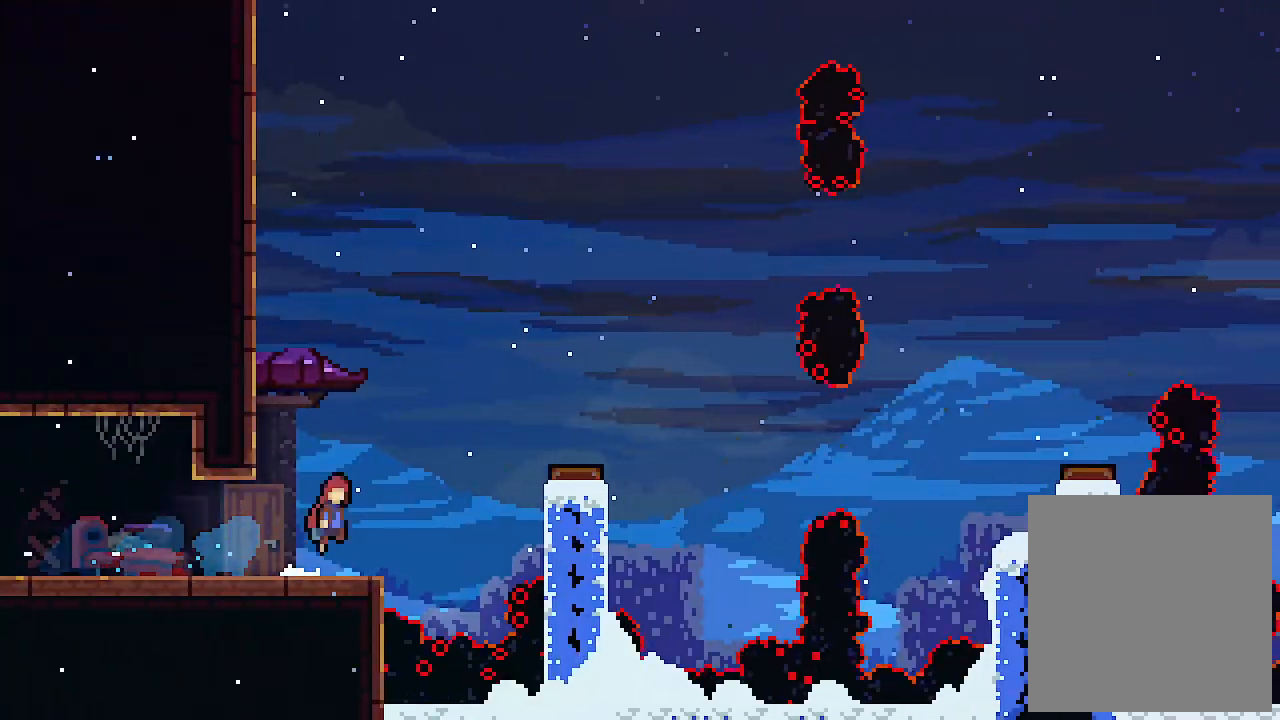
{"keys": [], "events": [[134, "c", "down"], [234, "c", "up"], [234, "z", "up"], [500, "right", "up"], [500, "up", "up"]]}
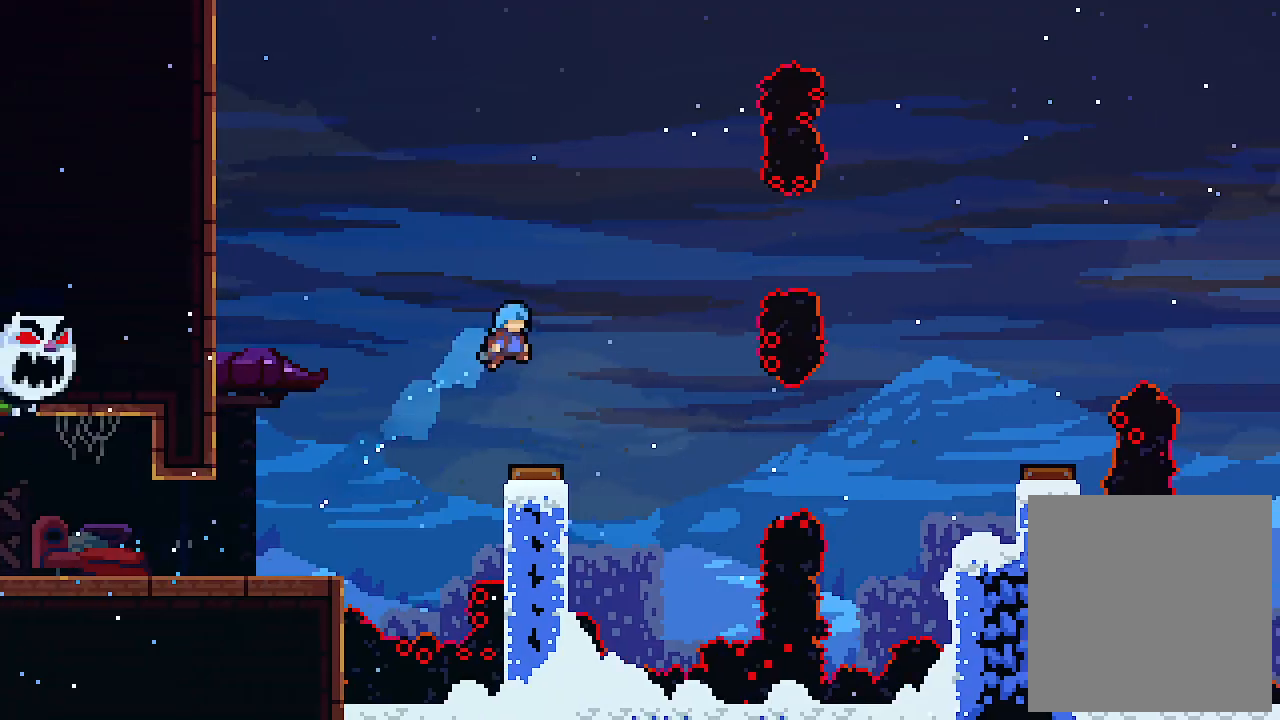
{"keys": ["right", "up"], "events": [[334, "right", "down"], [334, "up", "down"]]}
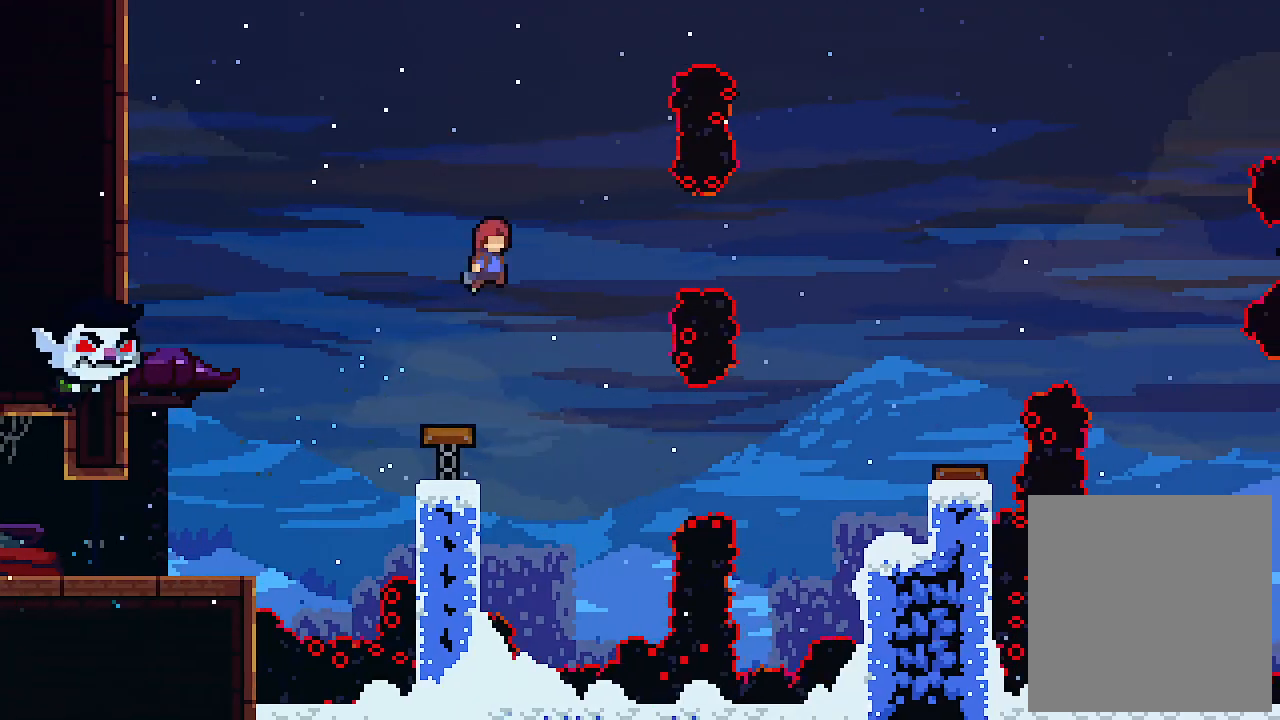
{"keys": ["right"], "events": [[200, "up", "up"], [267, "c", "down"], [400, "c", "up"]]}
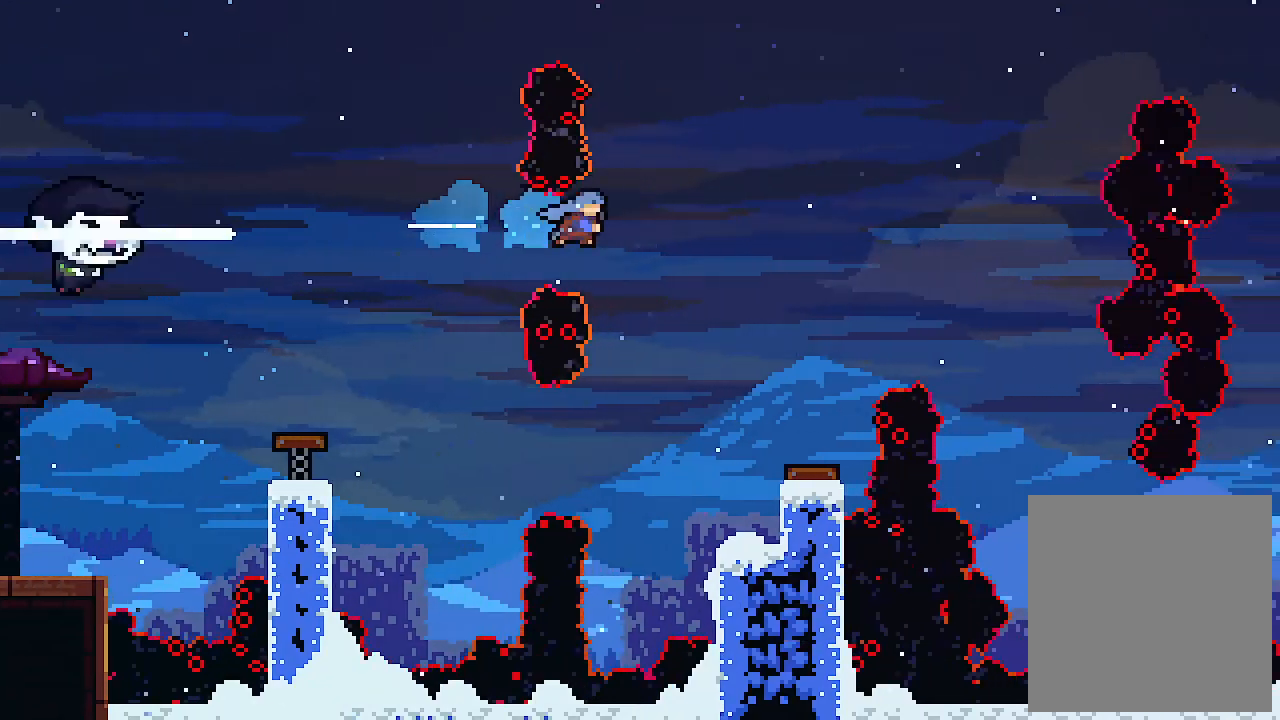
{"keys": [], "events": [[200, "right", "up"]]}
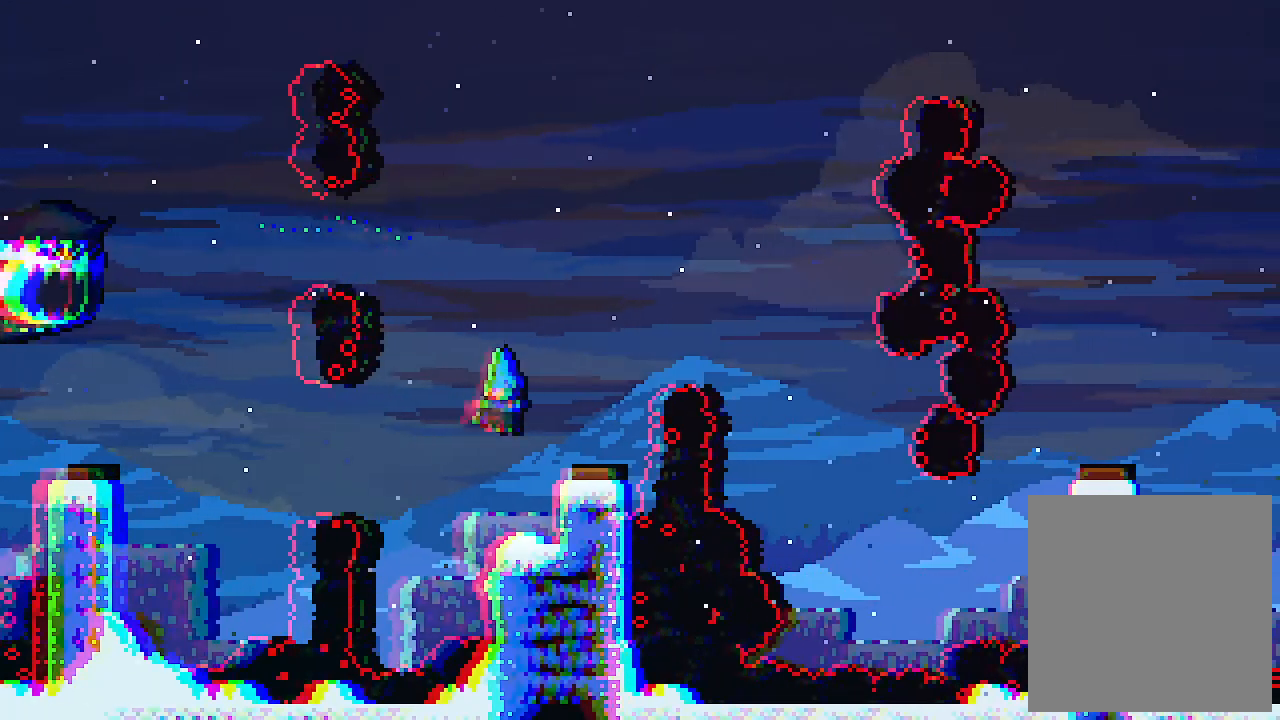
{"keys": ["right", "z"], "events": [[434, "z", "down"], [467, "right", "down"]]}
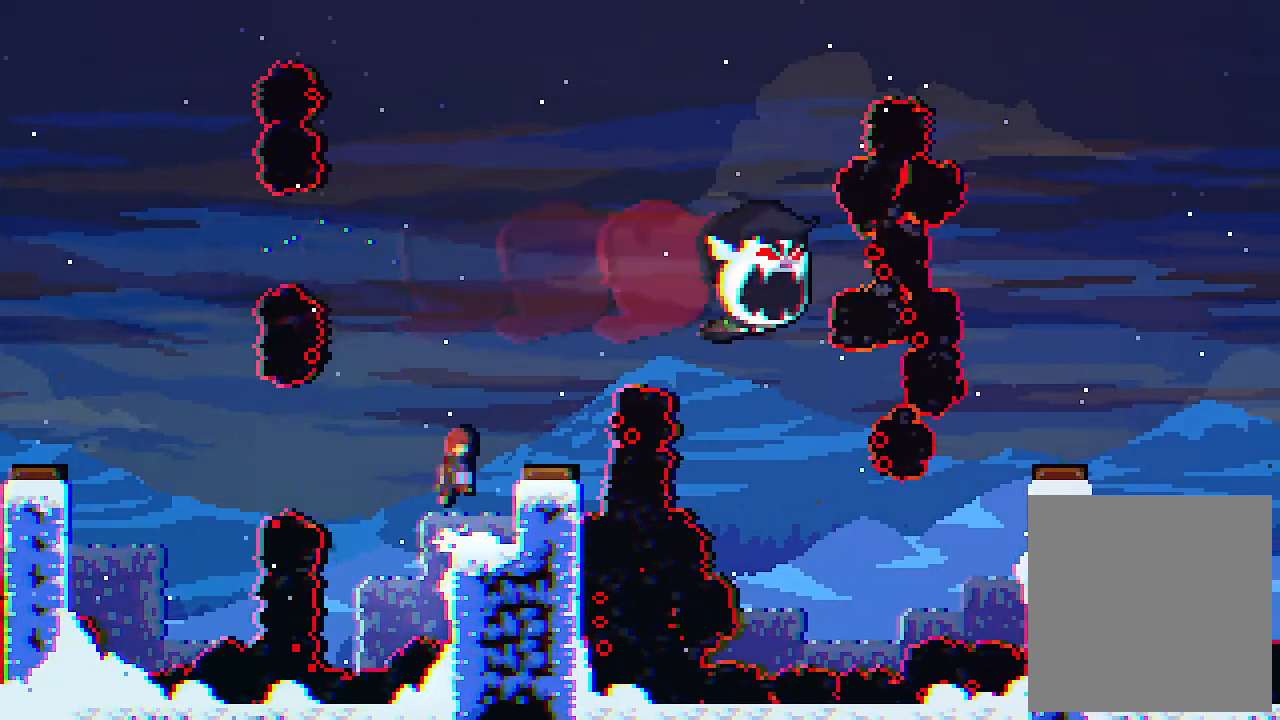
{"keys": ["right"], "events": [[134, "z", "up"], [167, "right", "up"], [300, "right", "down"]]}
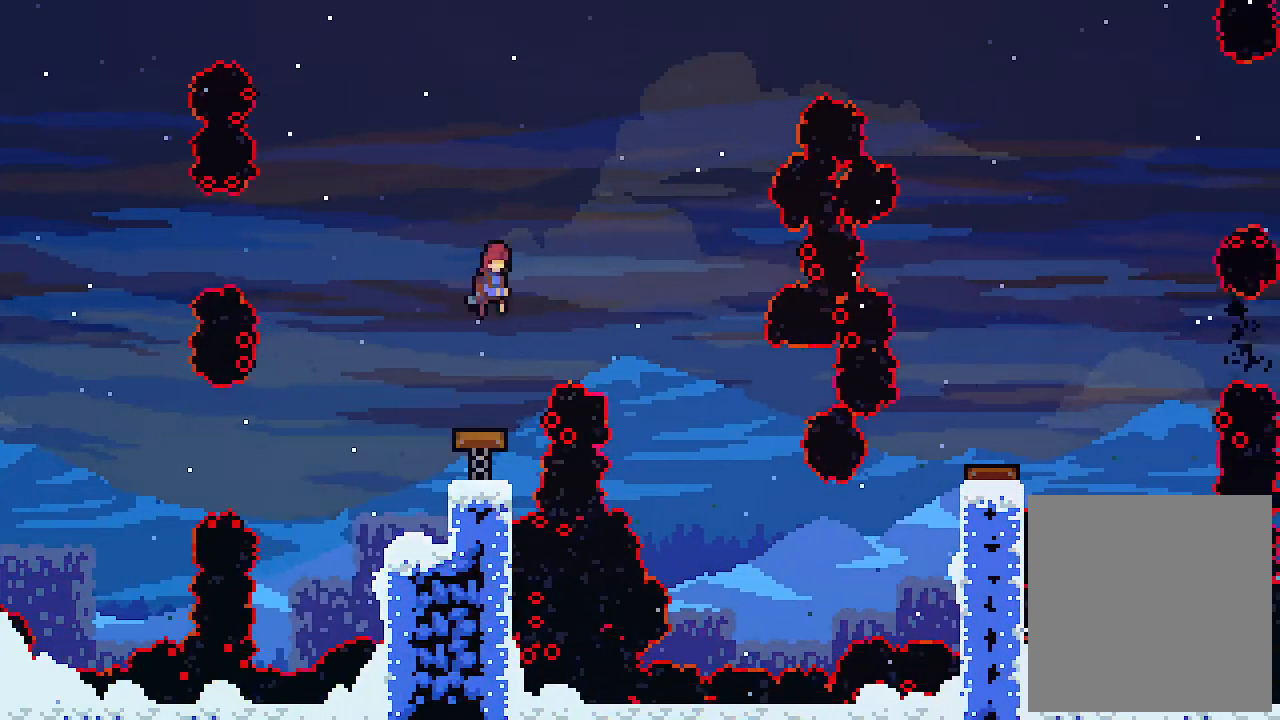
{"keys": [], "events": [[434, "right", "up"]]}
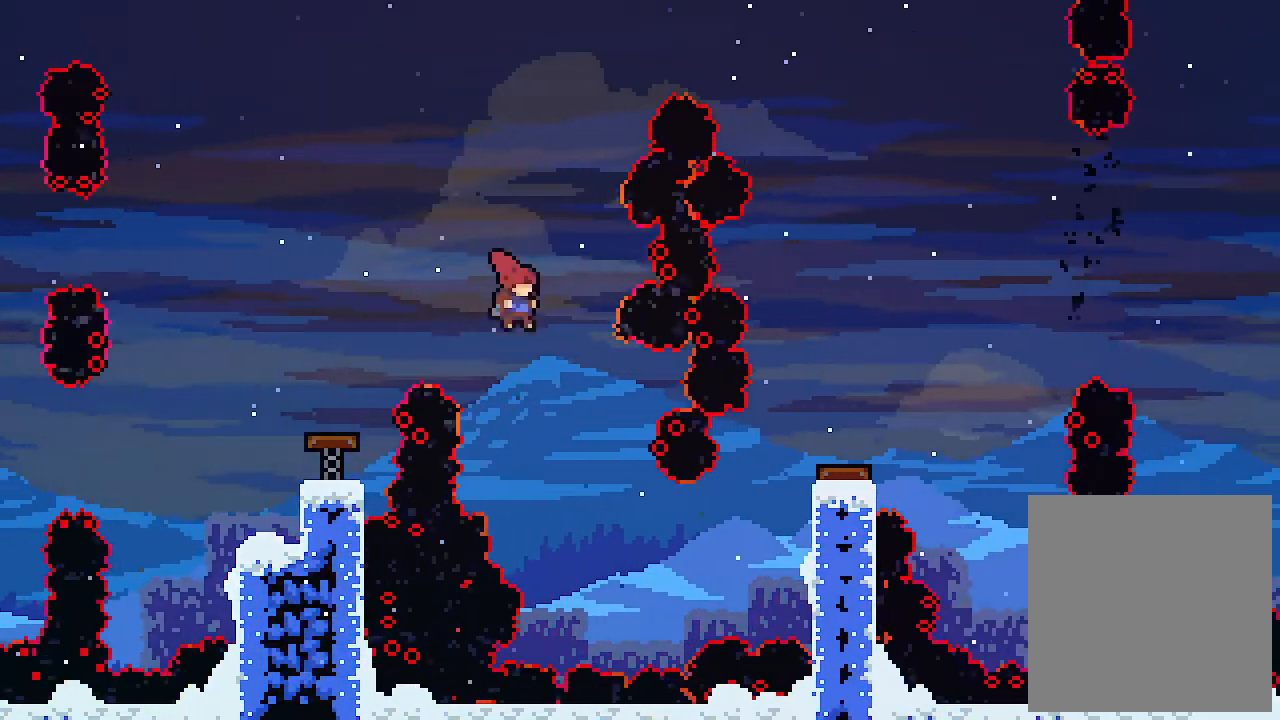
{"keys": ["c", "right"], "events": [[67, "right", "down"], [334, "c", "down"]]}
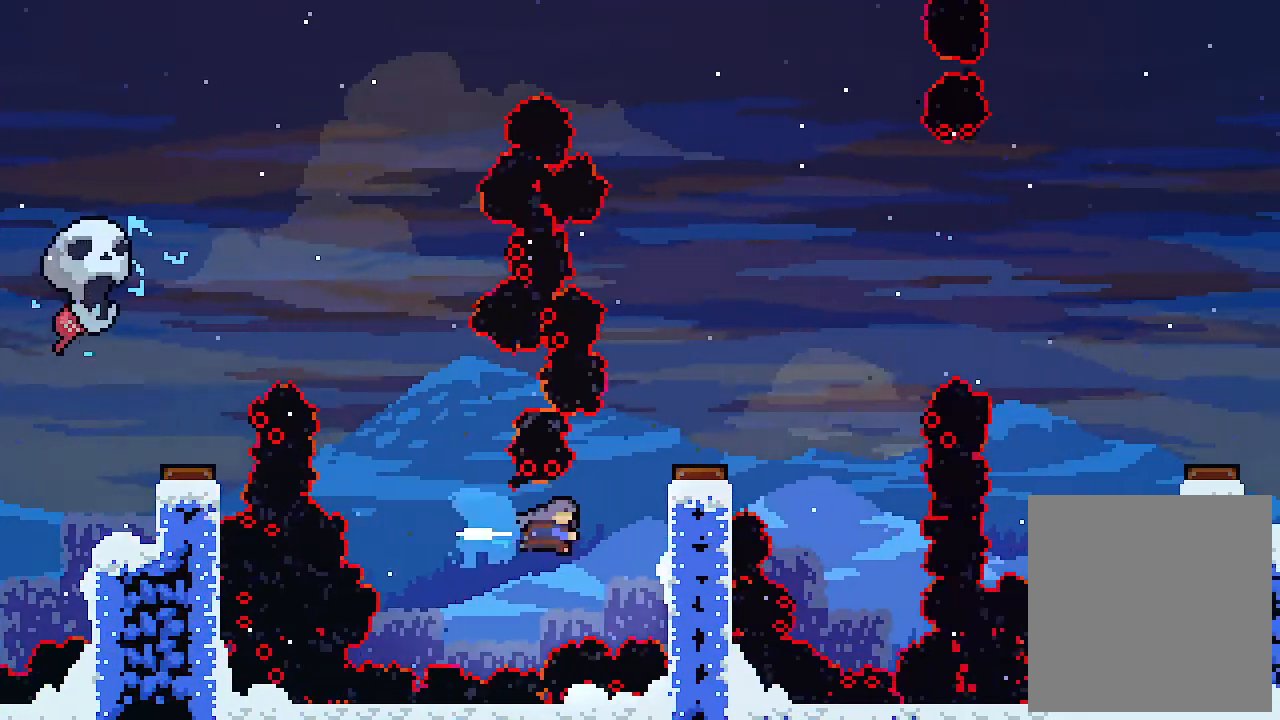
{"keys": ["right"], "events": [[34, "c", "up"], [167, "z", "down"], [500, "z", "up"]]}
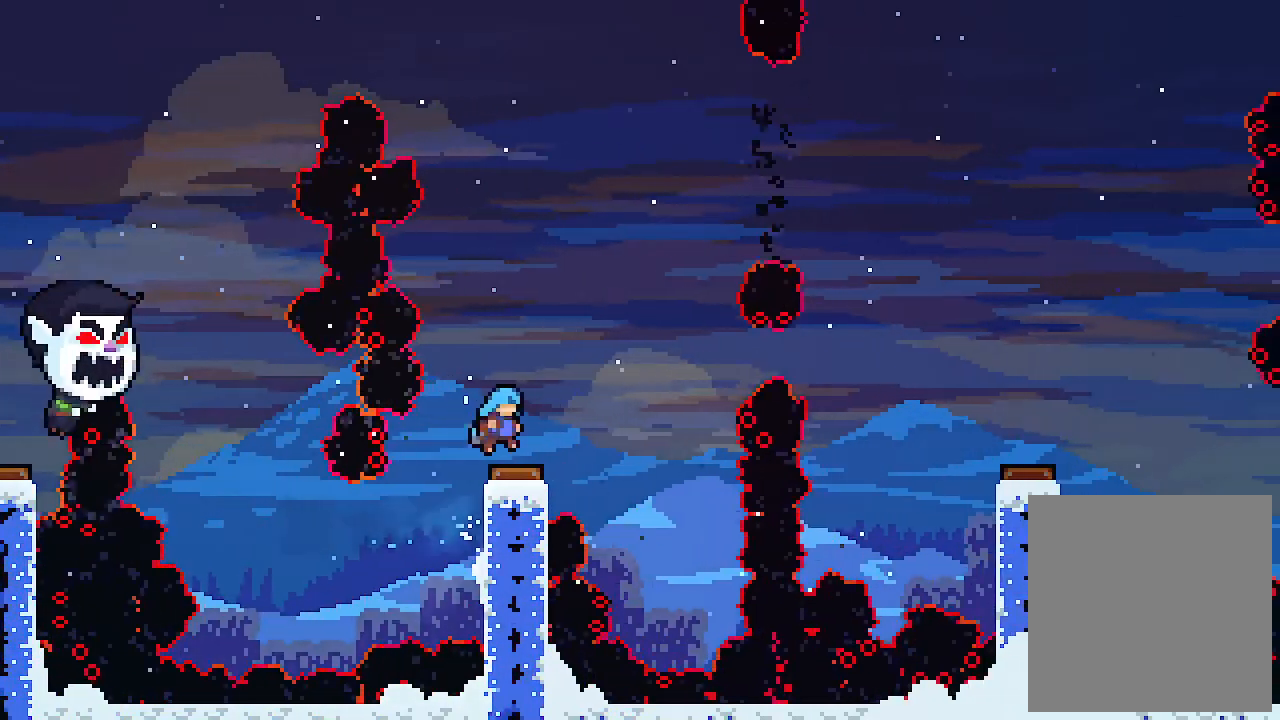
{"keys": ["c", "right"], "events": [[467, "c", "down"]]}
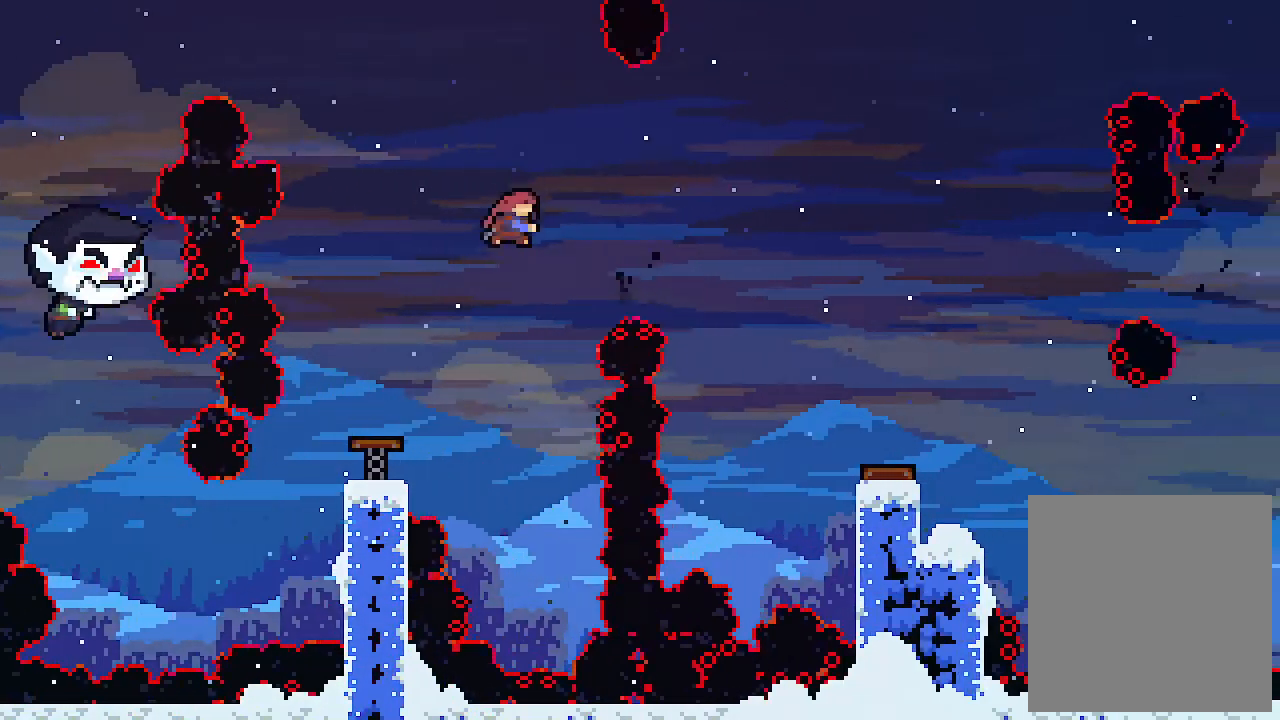
{"keys": ["right"], "events": [[234, "c", "up"]]}
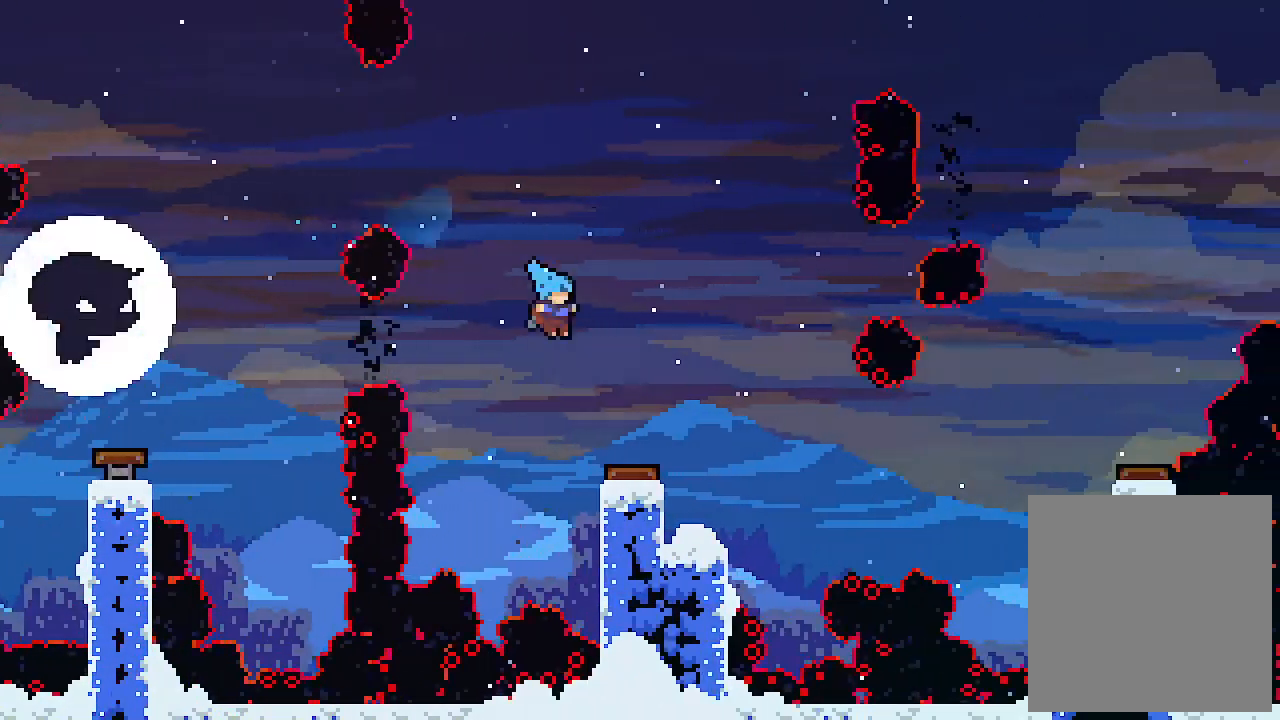
{"keys": [], "events": [[267, "right", "up"]]}
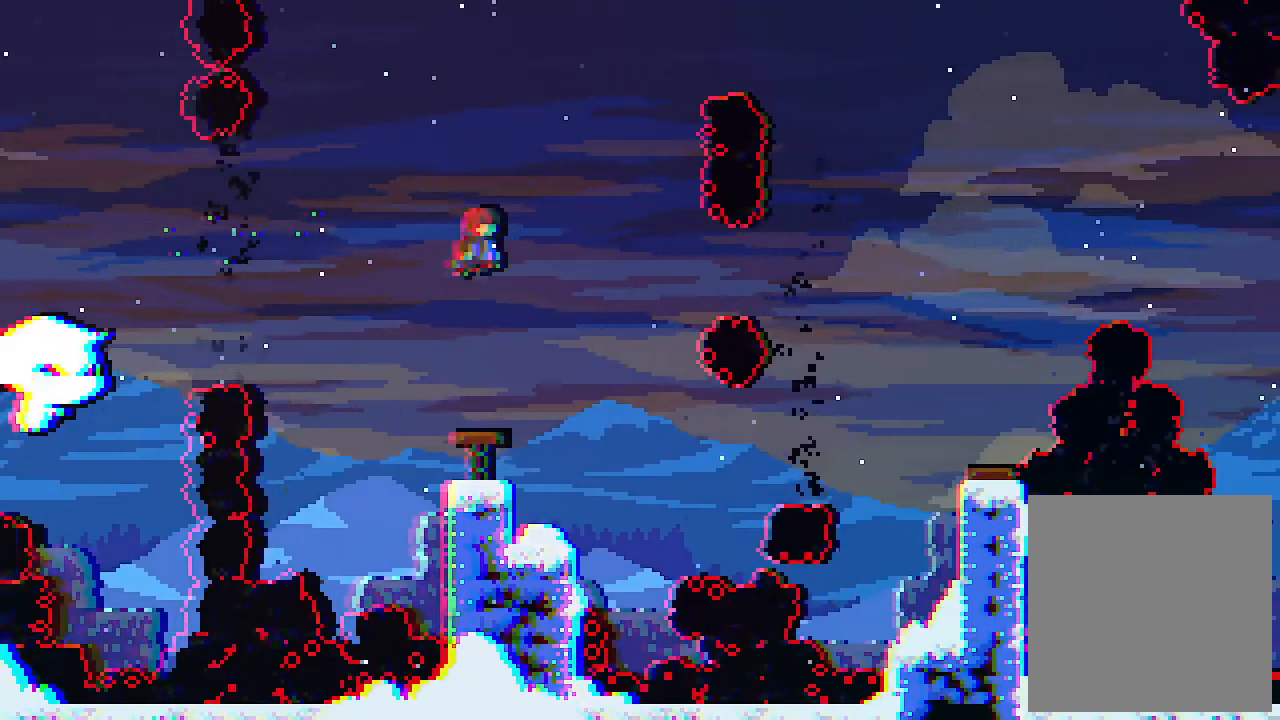
{"keys": [], "events": [[134, "up", "down"], [234, "c", "down"], [334, "c", "up"], [367, "up", "up"]]}
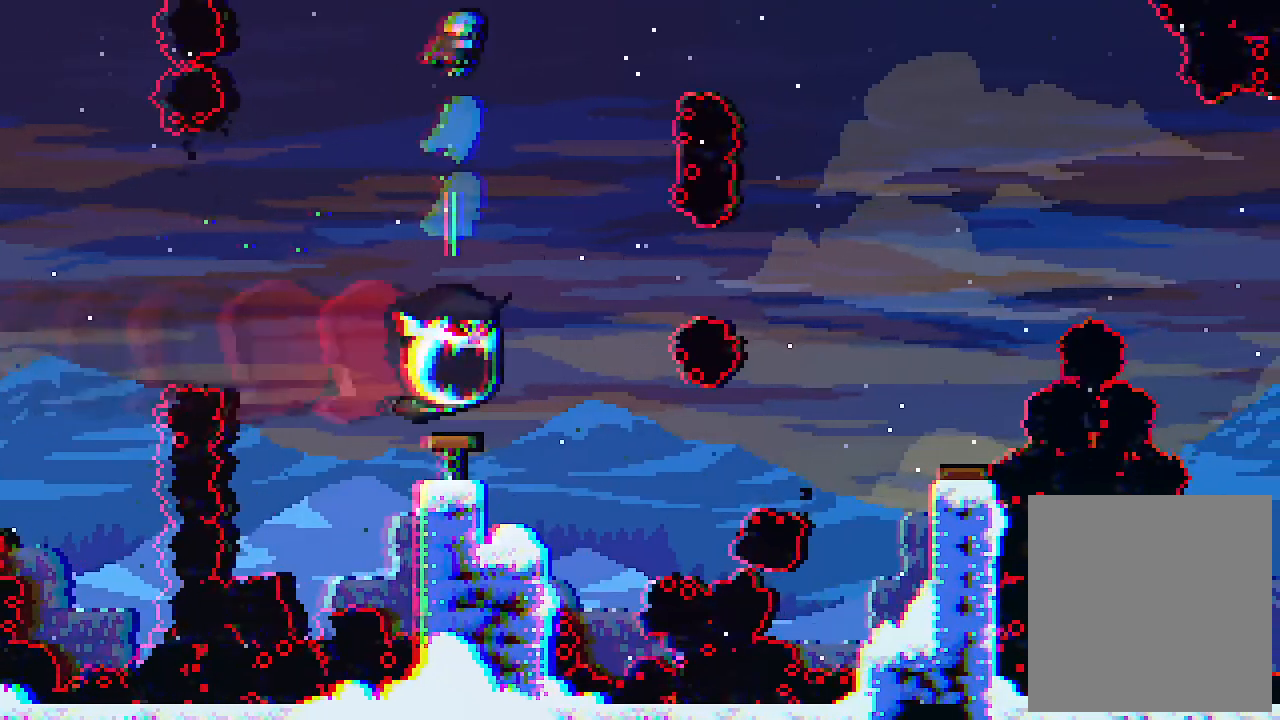
{"keys": [], "events": []}
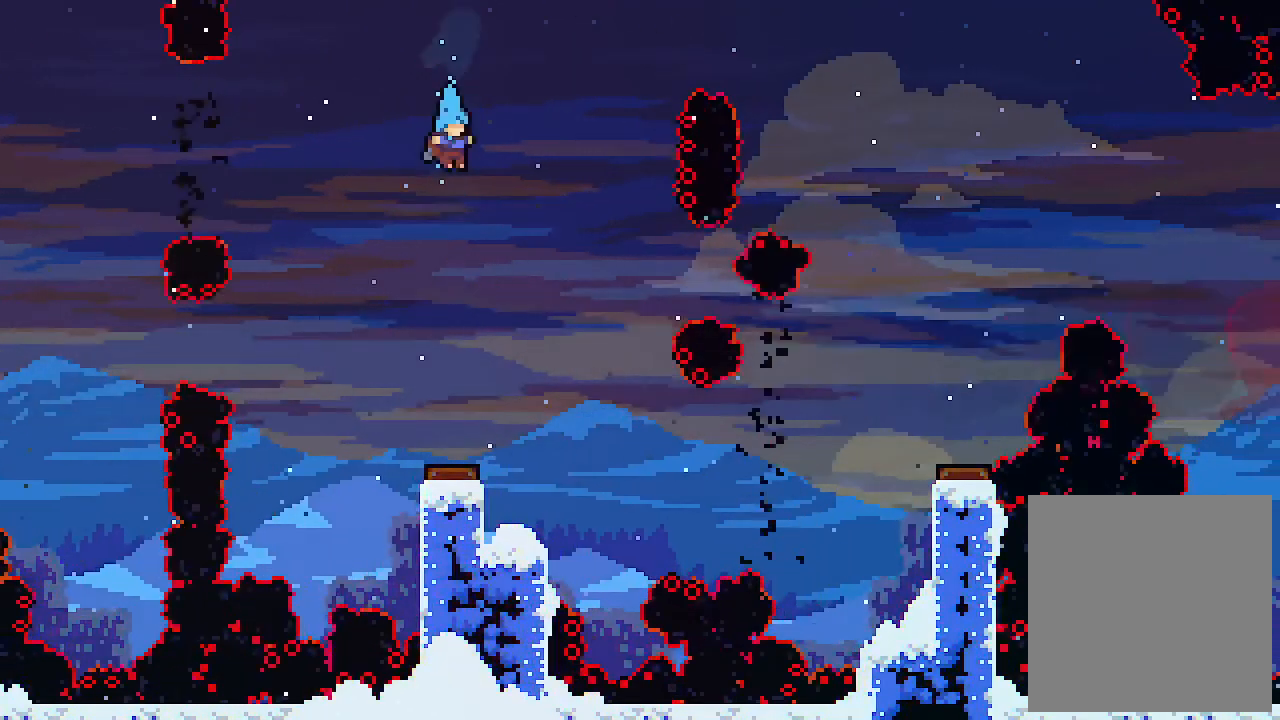
{"keys": [], "events": []}
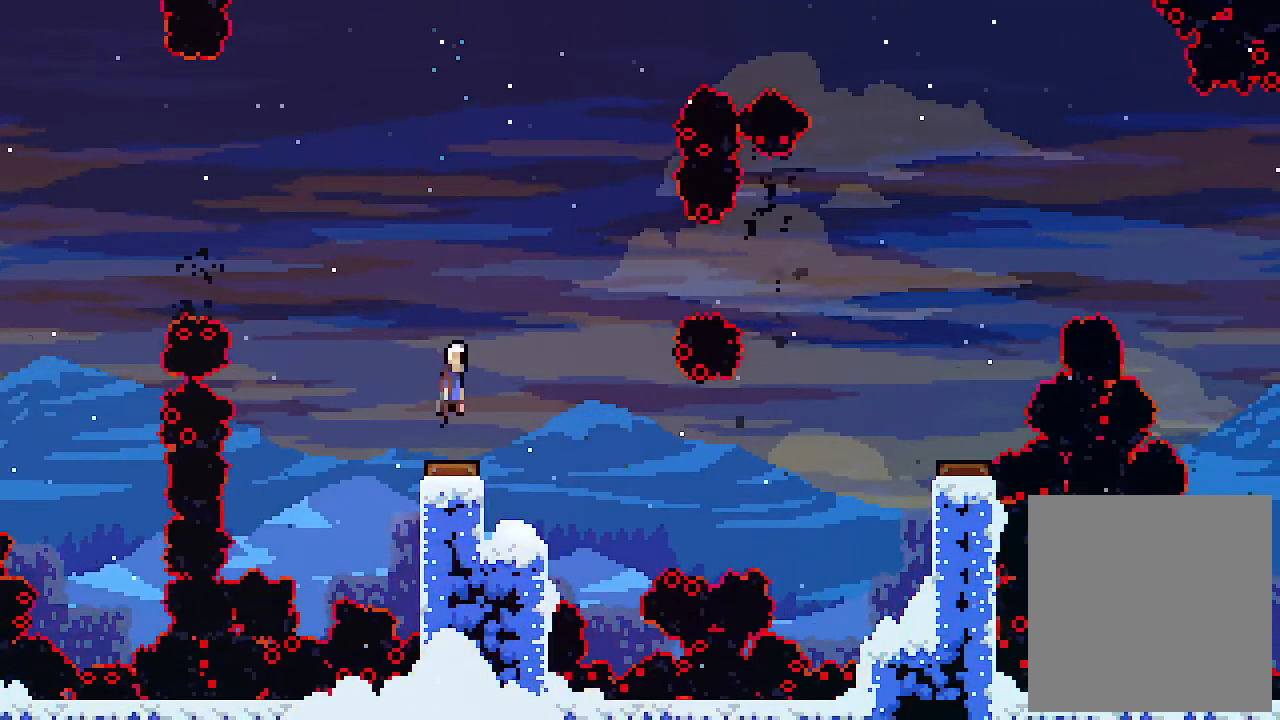
{"keys": [], "events": []}
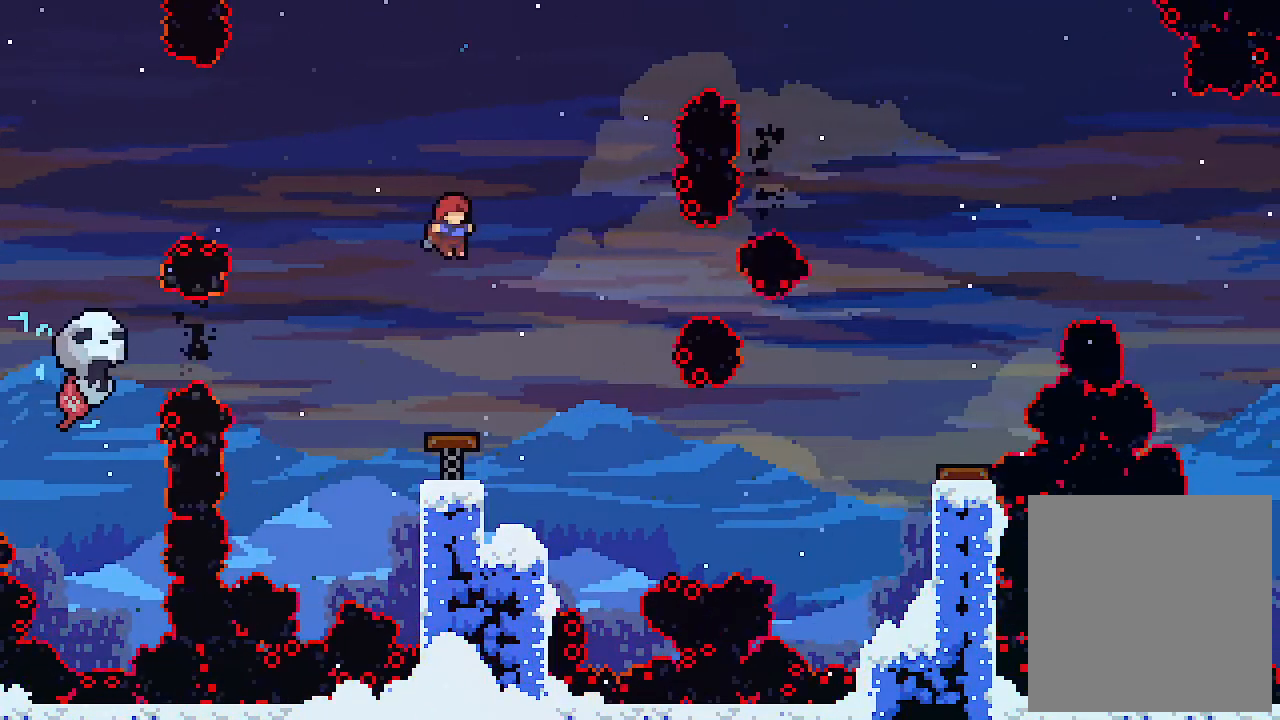
{"keys": ["right"], "events": [[367, "right", "down"]]}
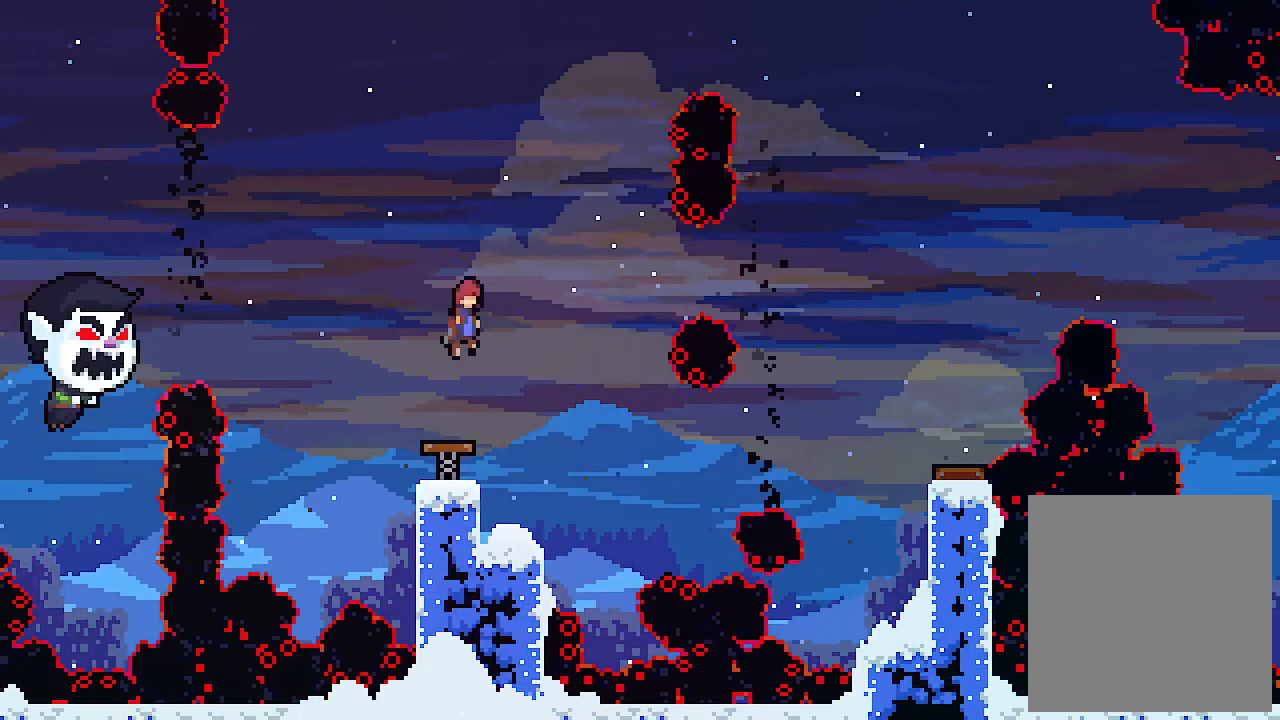
{"keys": ["right"], "events": [[367, "c", "down"], [467, "c", "up"]]}
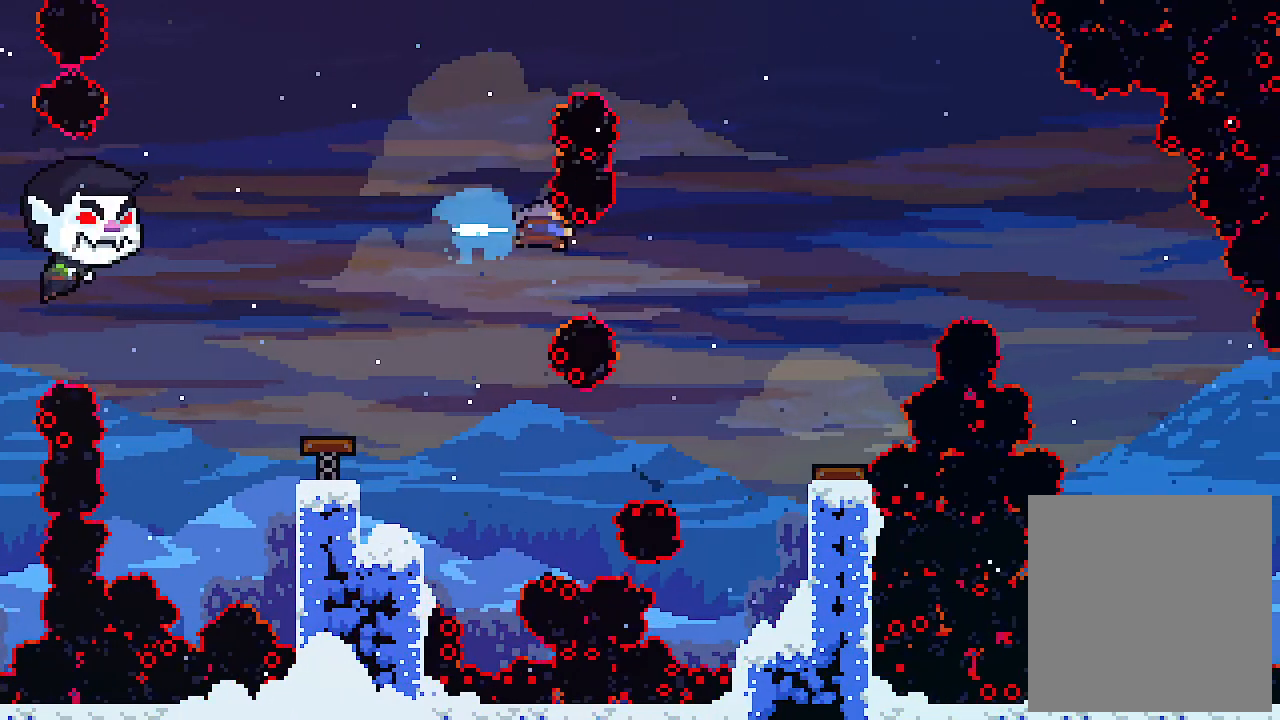
{"keys": [], "events": [[500, "right", "up"]]}
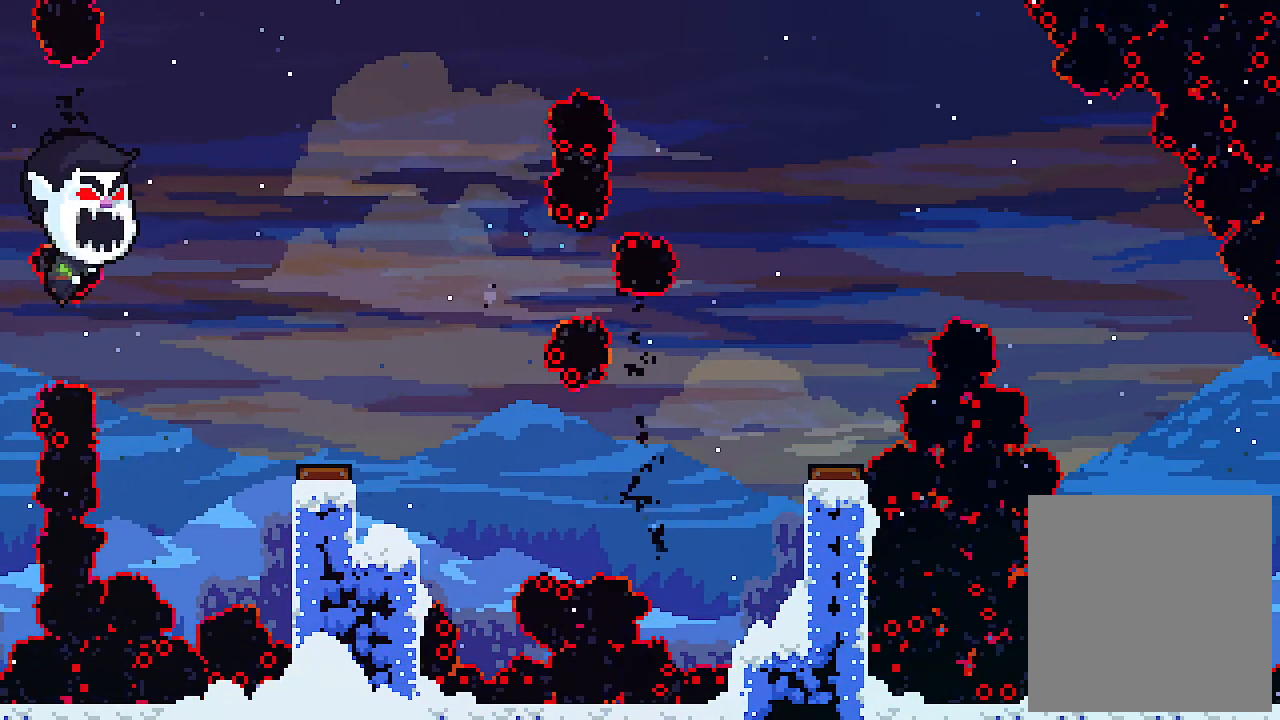
{"keys": [], "events": []}
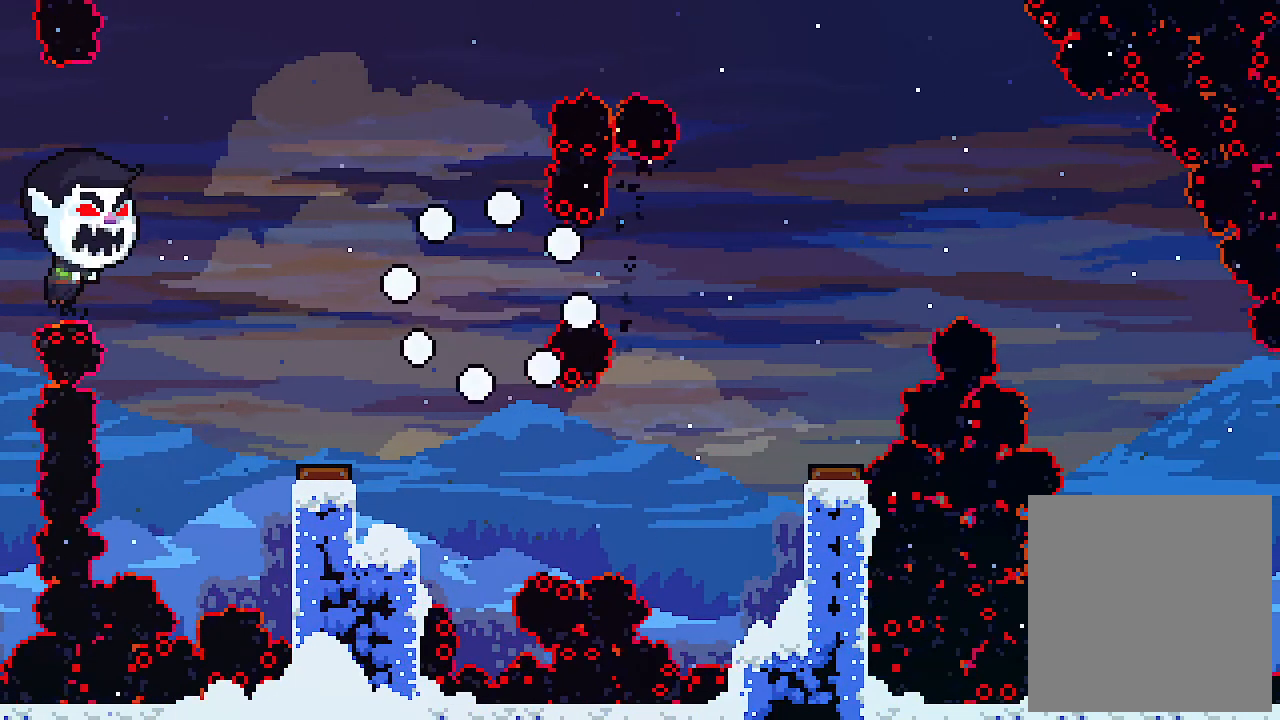
{"keys": [], "events": []}
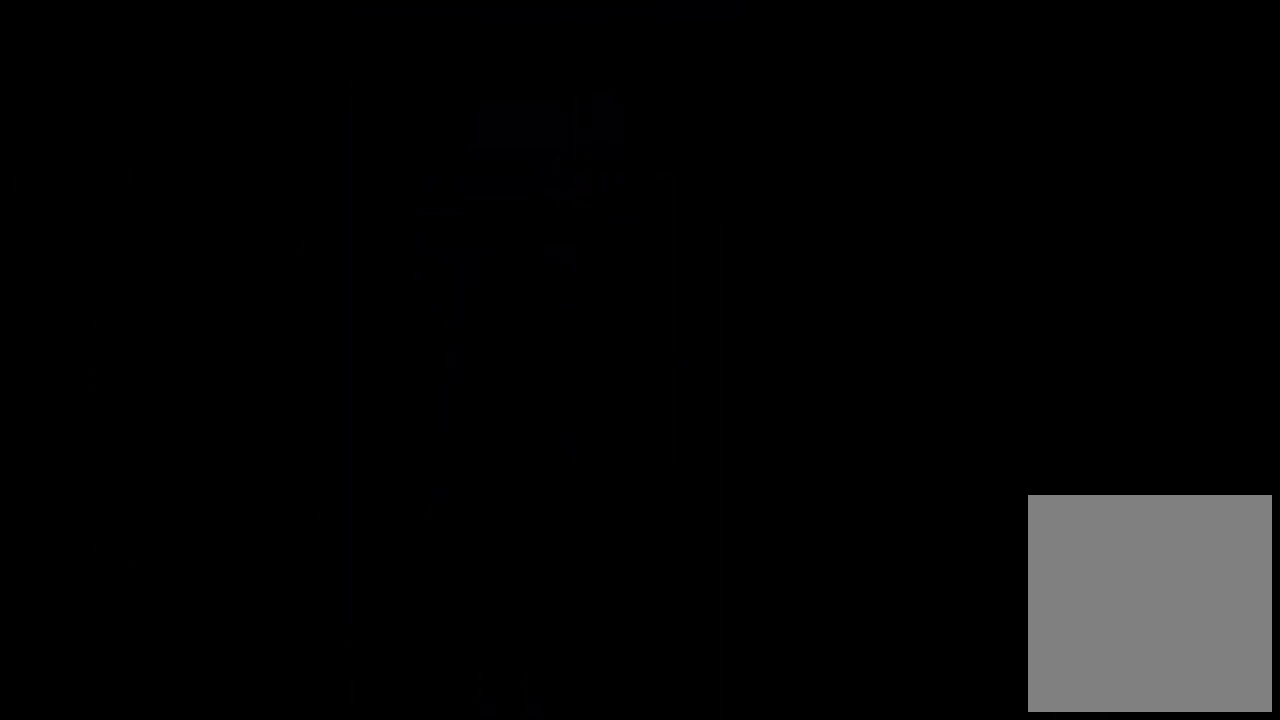
{"keys": ["right"], "events": [[234, "right", "down"]]}